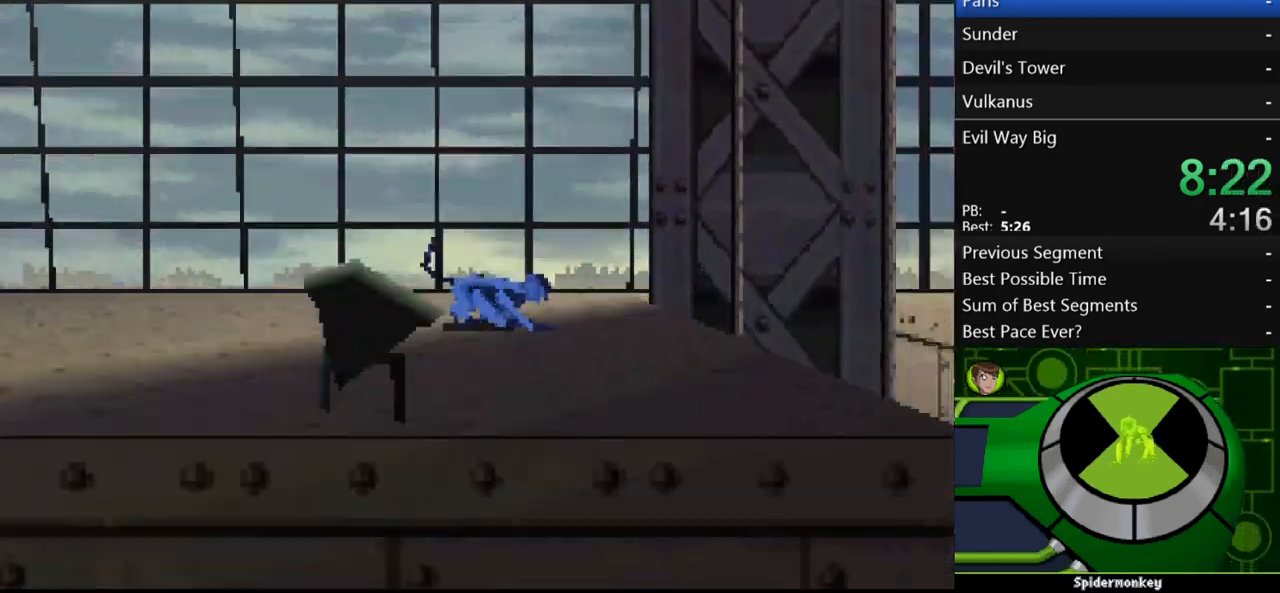
Gameplay with a controller (Xbox layout); each line is a JSON object with the inputs held at the frame after it. "events" lists button and stick changes between this image and that frame as [ms after this image, input, new state], when the widget could be followed in between. Not read: L3 R3.
{"buttons": ["A"], "left_stick": "right", "right_stick": "center", "events": [[300, "A", "down"]]}
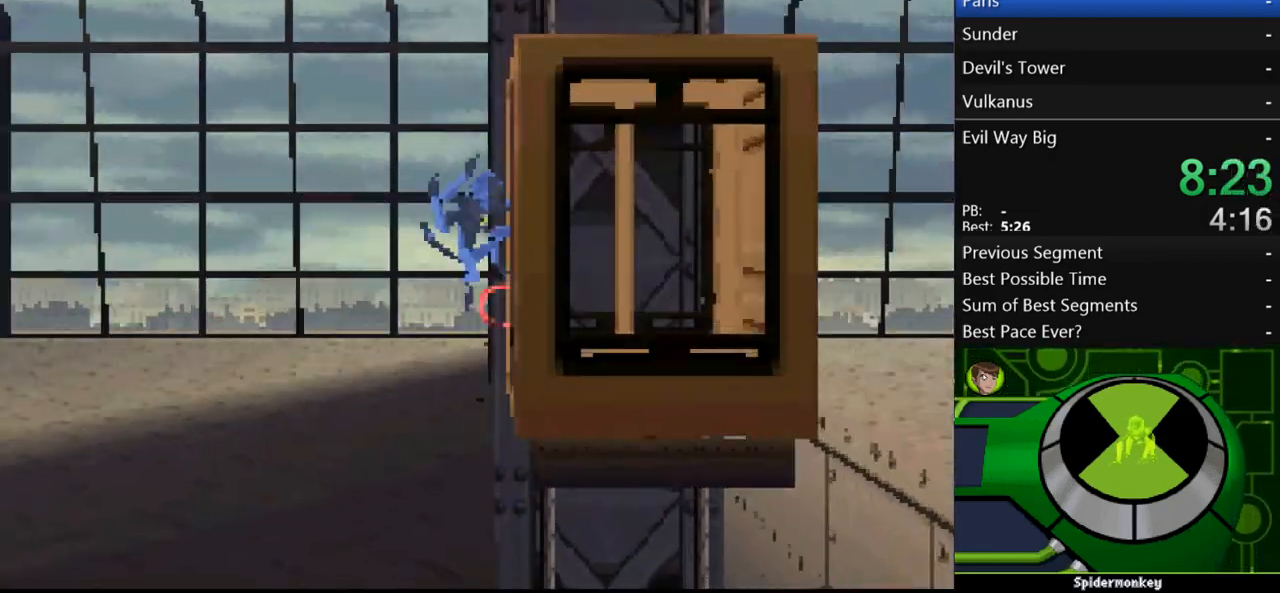
{"buttons": ["A"], "left_stick": "up-right", "right_stick": "center", "events": [[200, "A", "up"], [200, "left_stick", "up-right"], [267, "A", "down"]]}
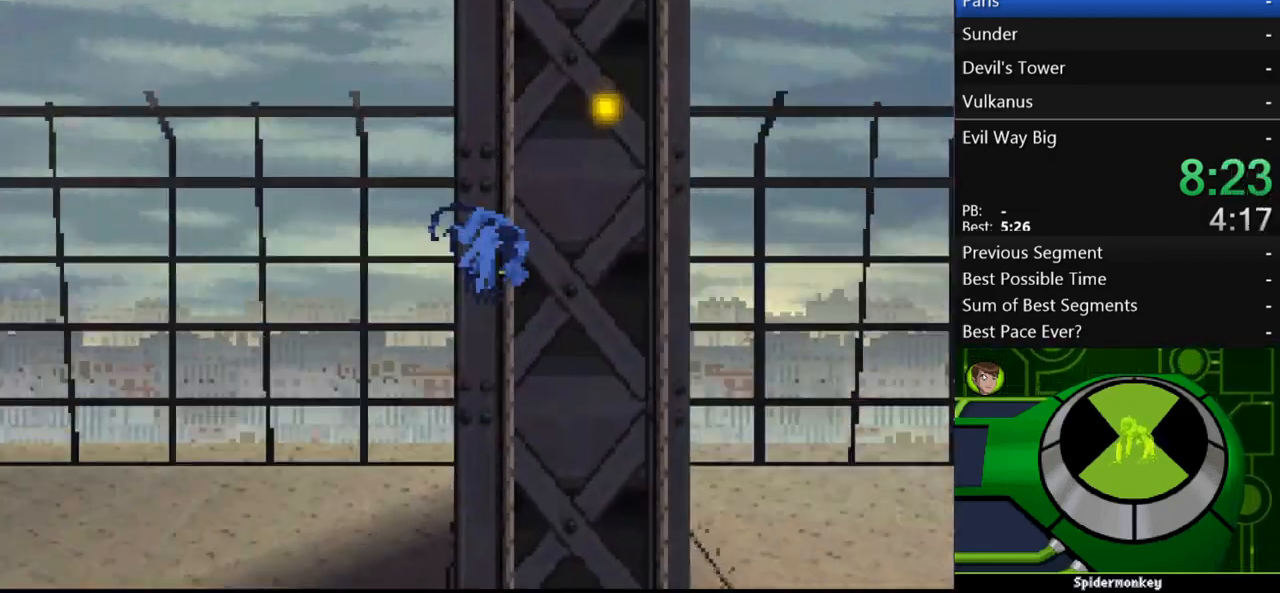
{"buttons": [], "left_stick": "up-right", "right_stick": "center", "events": [[233, "A", "up"]]}
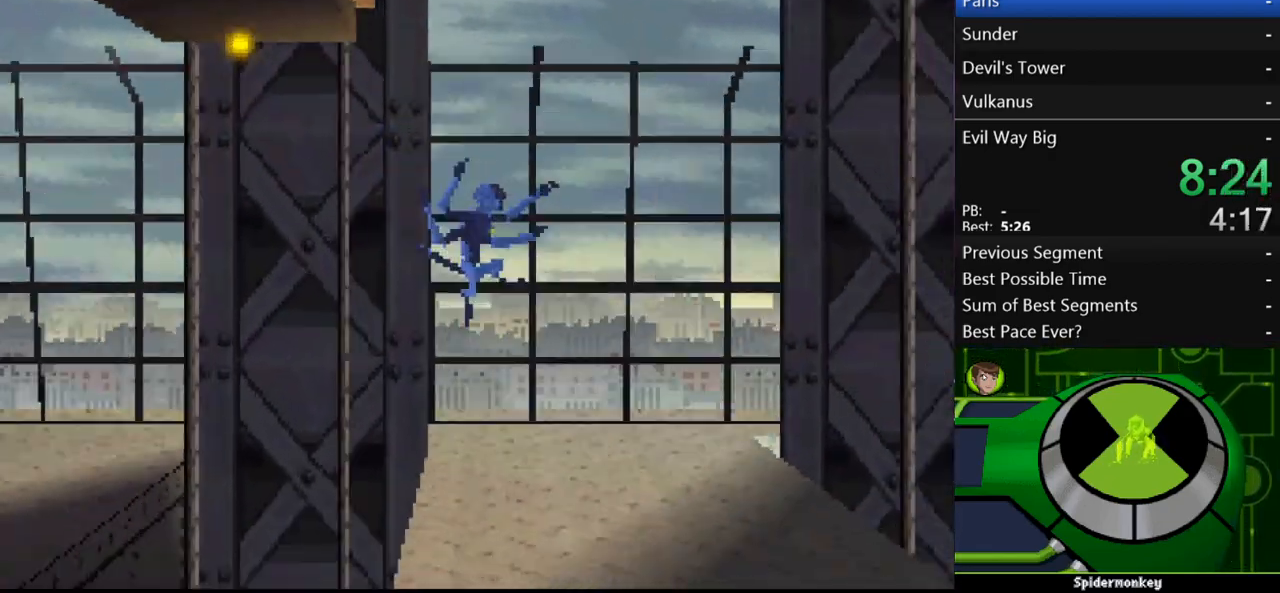
{"buttons": ["A"], "left_stick": "up-right", "right_stick": "center", "events": [[333, "A", "down"]]}
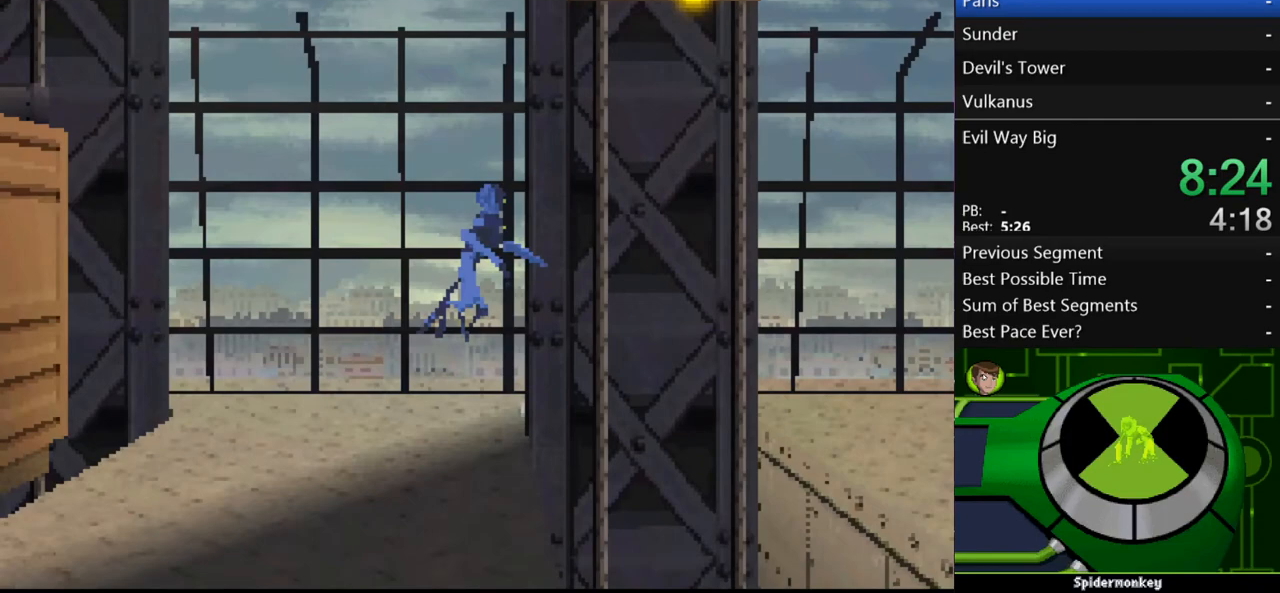
{"buttons": [], "left_stick": "up-right", "right_stick": "center", "events": [[200, "A", "up"], [233, "A", "down"], [467, "A", "up"]]}
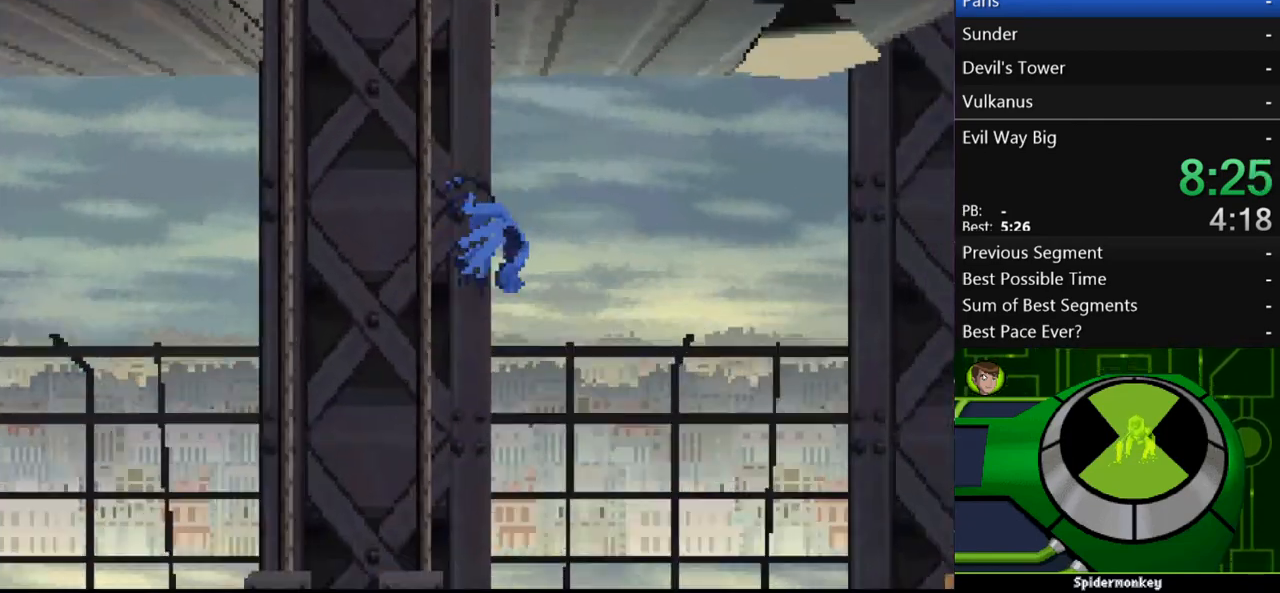
{"buttons": [], "left_stick": "up-right", "right_stick": "center", "events": []}
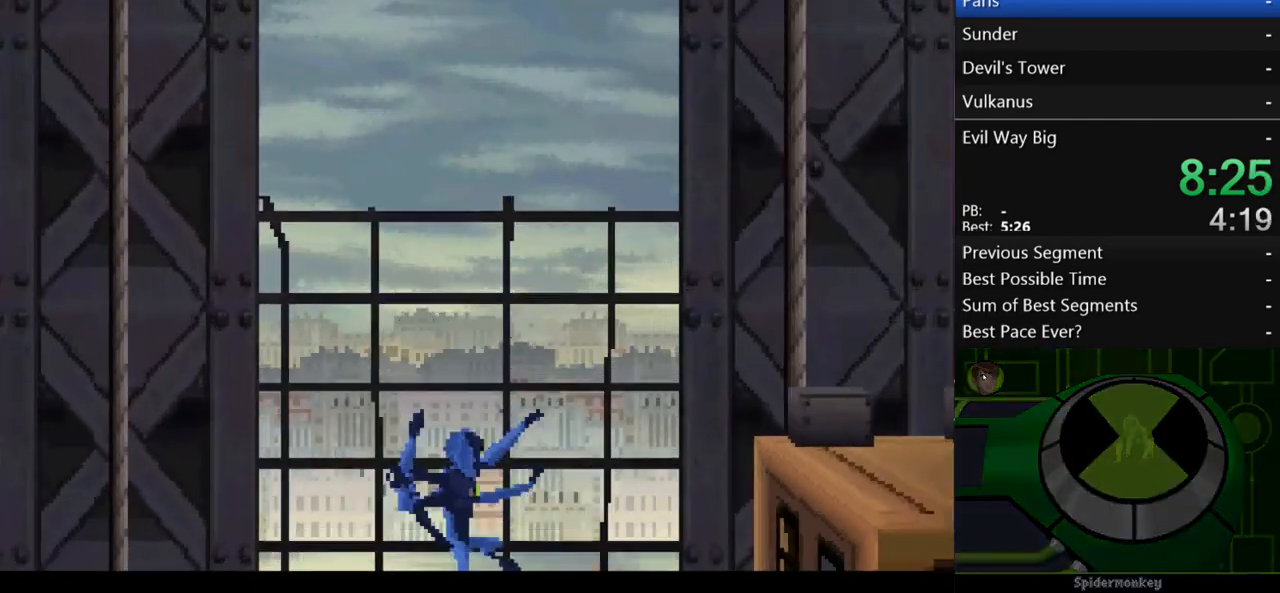
{"buttons": [], "left_stick": "right", "right_stick": "center", "events": [[400, "left_stick", "right"], [433, "B", "down"], [500, "B", "up"]]}
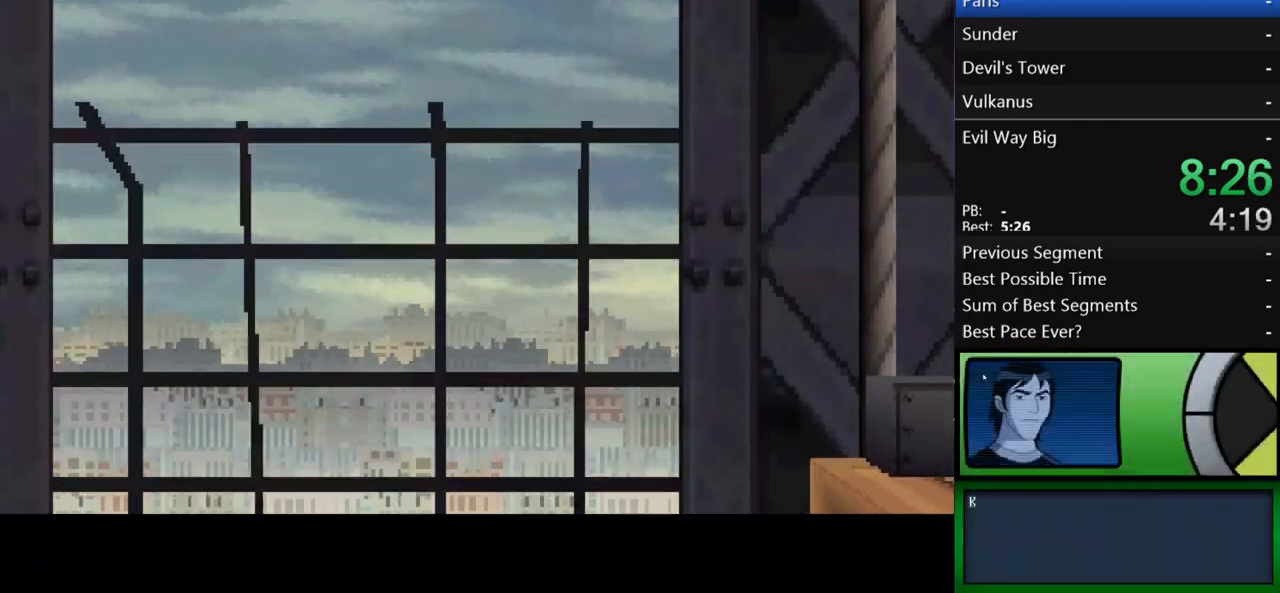
{"buttons": ["B"], "left_stick": "right", "right_stick": "center", "events": [[67, "B", "down"], [133, "B", "up"], [300, "B", "down"], [367, "B", "up"], [433, "B", "down"]]}
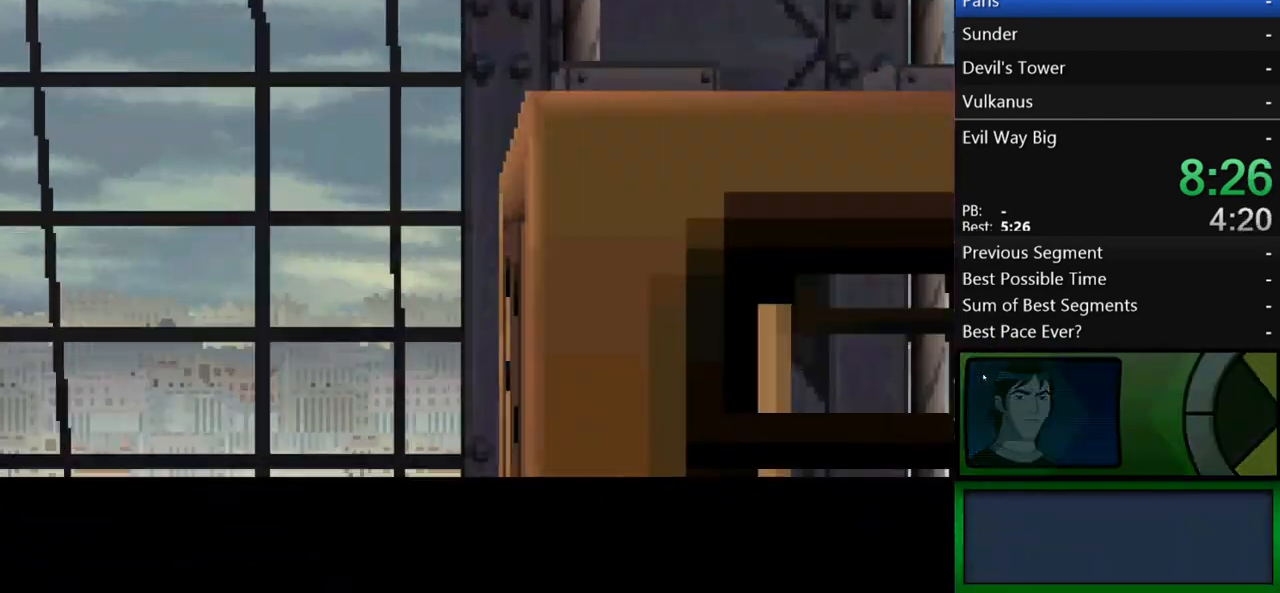
{"buttons": ["B"], "left_stick": "right", "right_stick": "center", "events": [[33, "B", "up"], [200, "B", "down"], [267, "B", "up"], [333, "B", "down"], [367, "B", "up"], [433, "B", "down"]]}
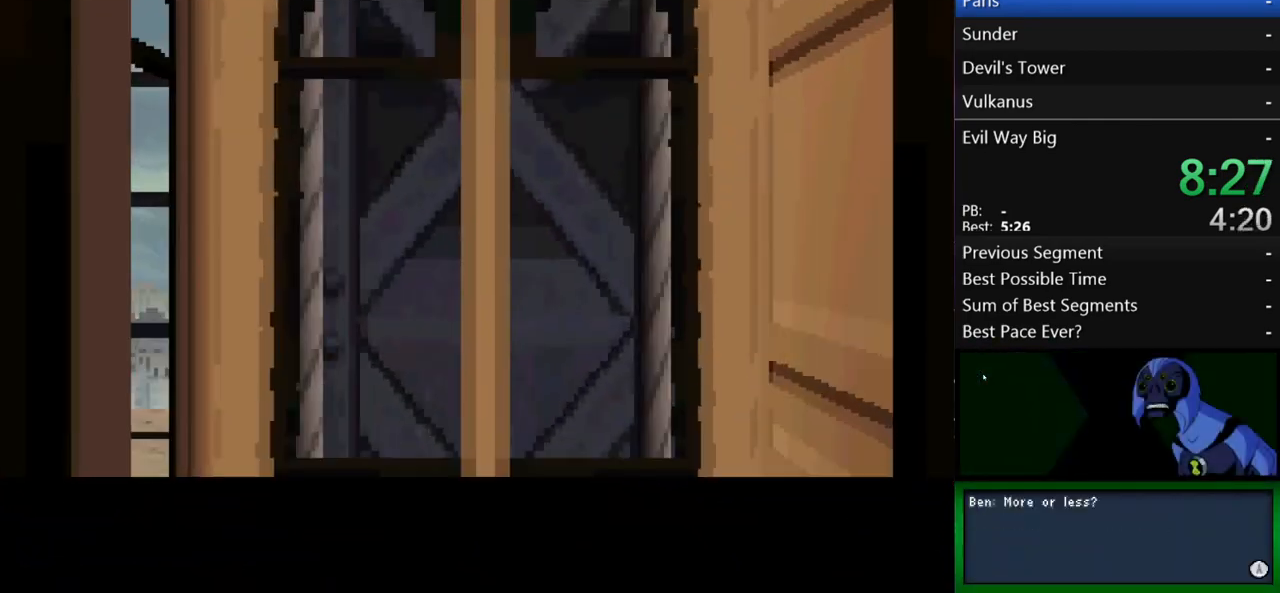
{"buttons": [], "left_stick": "right", "right_stick": "center", "events": [[33, "B", "up"], [67, "B", "down"], [133, "B", "up"], [200, "B", "down"], [267, "B", "up"], [367, "B", "down"], [433, "B", "up"]]}
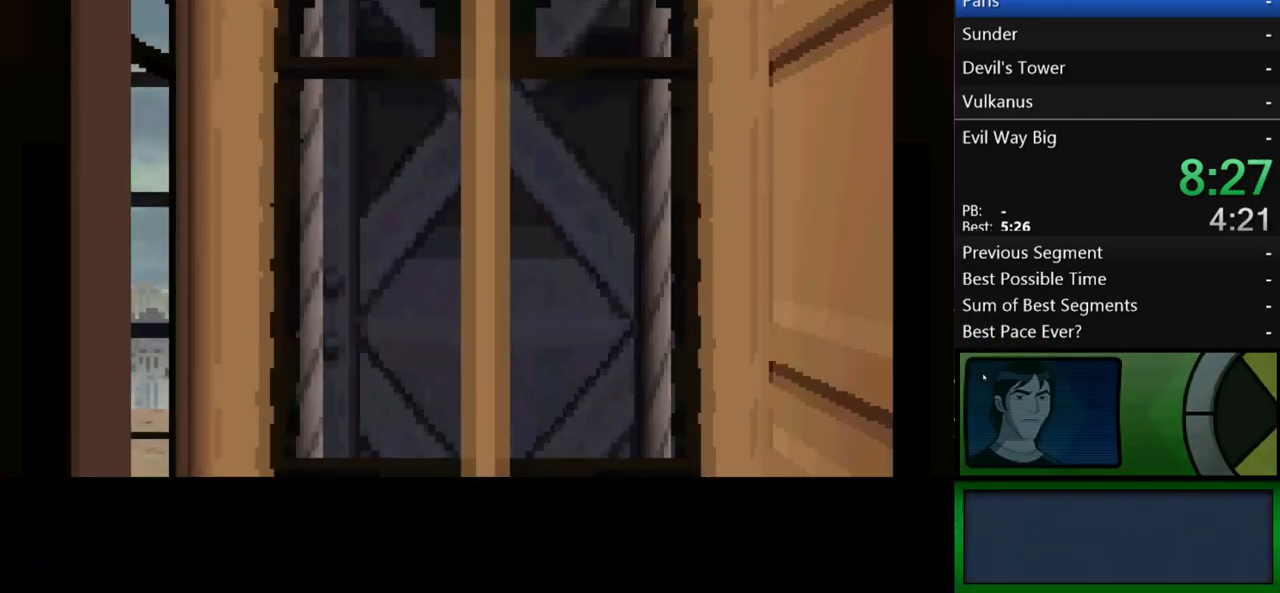
{"buttons": [], "left_stick": "right", "right_stick": "center", "events": [[133, "B", "down"], [200, "B", "up"], [267, "B", "down"], [333, "B", "up"], [400, "B", "down"], [467, "B", "up"]]}
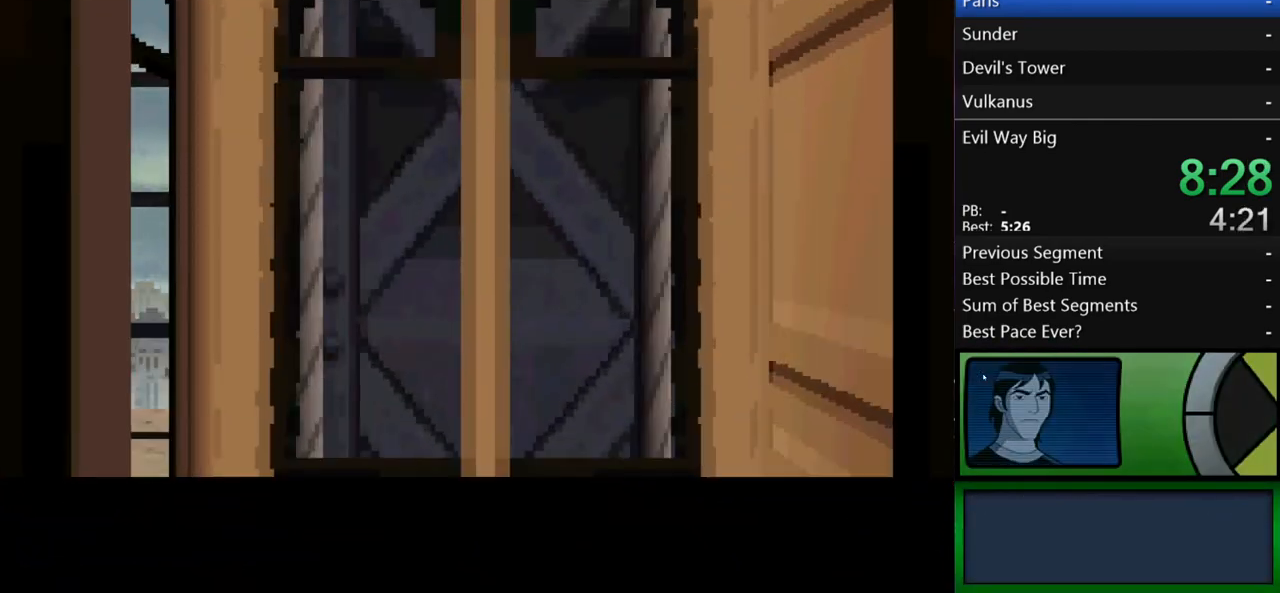
{"buttons": [], "left_stick": "right", "right_stick": "center", "events": [[167, "B", "down"], [267, "B", "up"], [367, "left_stick", "center"], [467, "left_stick", "right"]]}
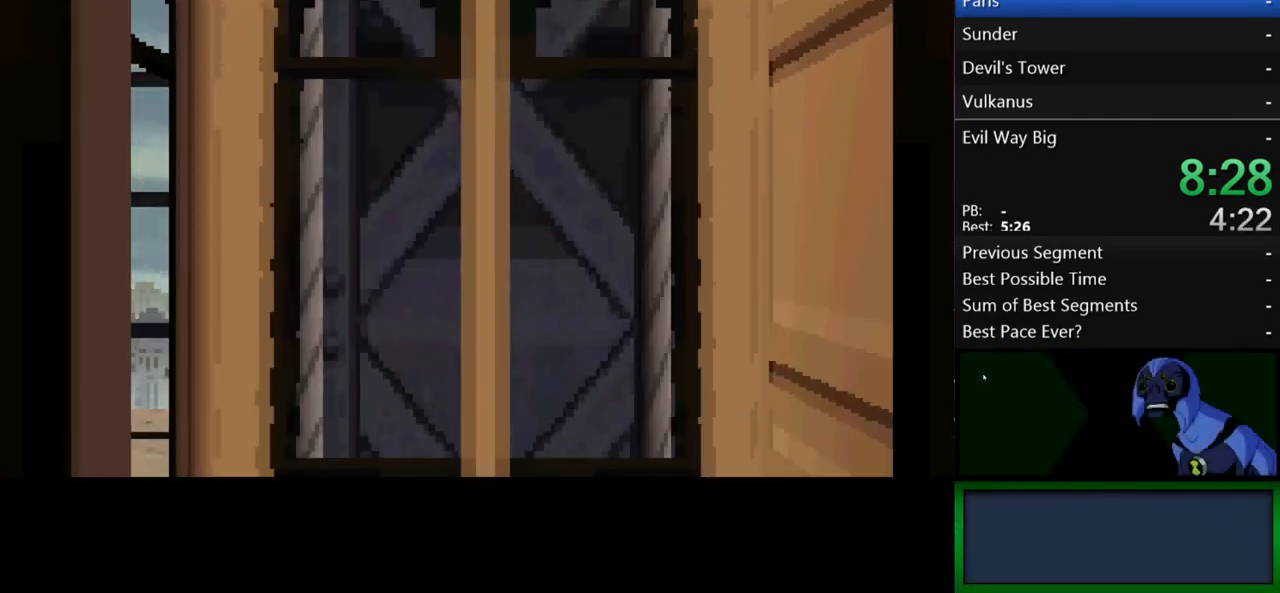
{"buttons": [], "left_stick": "right", "right_stick": "center", "events": [[100, "B", "down"], [200, "B", "up"], [267, "B", "down"], [367, "B", "up"], [433, "B", "down"], [500, "B", "up"]]}
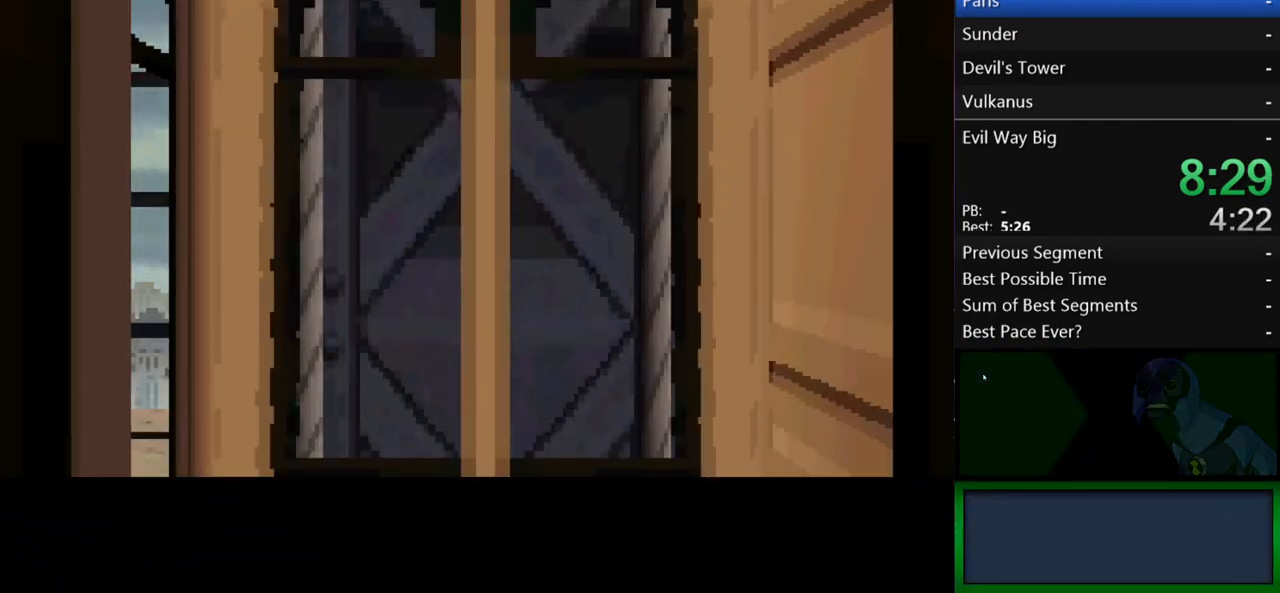
{"buttons": [], "left_stick": "right", "right_stick": "center", "events": [[33, "B", "down"], [133, "B", "up"], [233, "B", "down"], [267, "B", "up"], [367, "B", "down"], [433, "B", "up"]]}
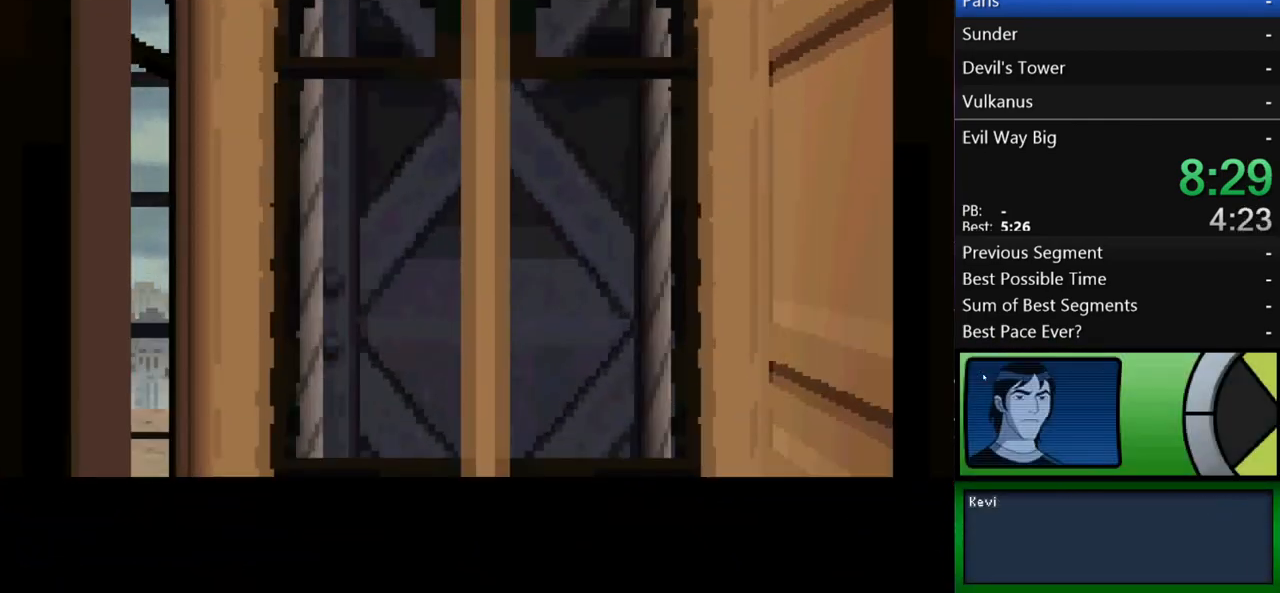
{"buttons": [], "left_stick": "right", "right_stick": "center", "events": [[33, "B", "down"], [100, "B", "up"], [200, "B", "down"], [233, "B", "up"], [367, "B", "down"], [433, "B", "up"]]}
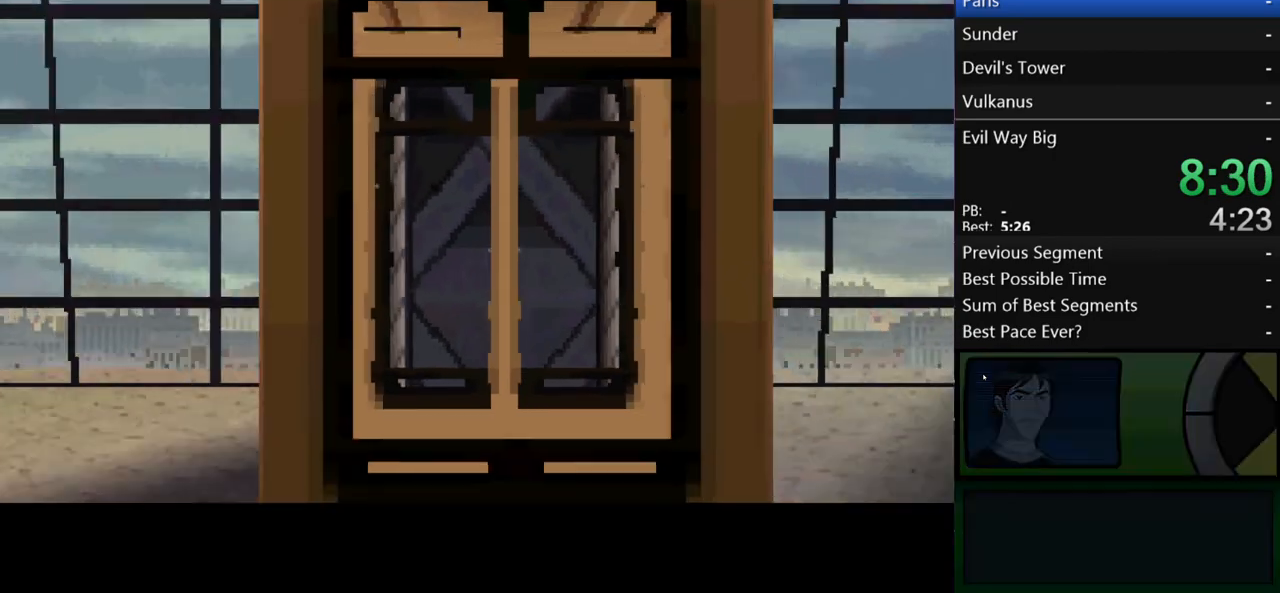
{"buttons": [], "left_stick": "right", "right_stick": "center", "events": [[33, "B", "down"], [100, "B", "up"]]}
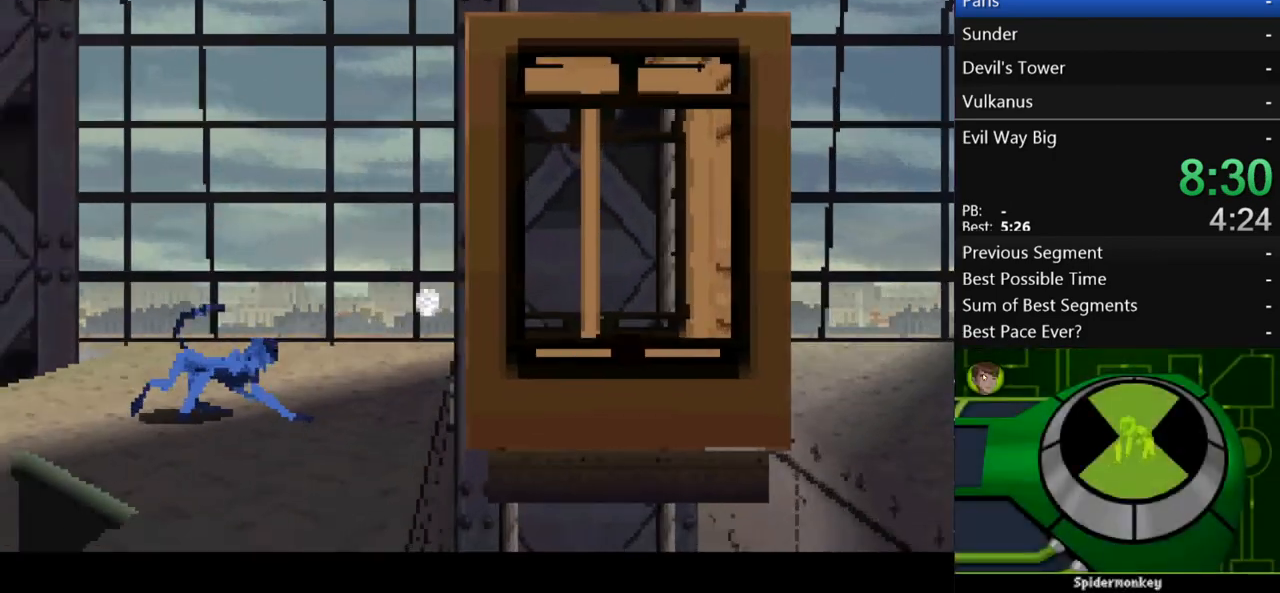
{"buttons": [], "left_stick": "right", "right_stick": "center", "events": []}
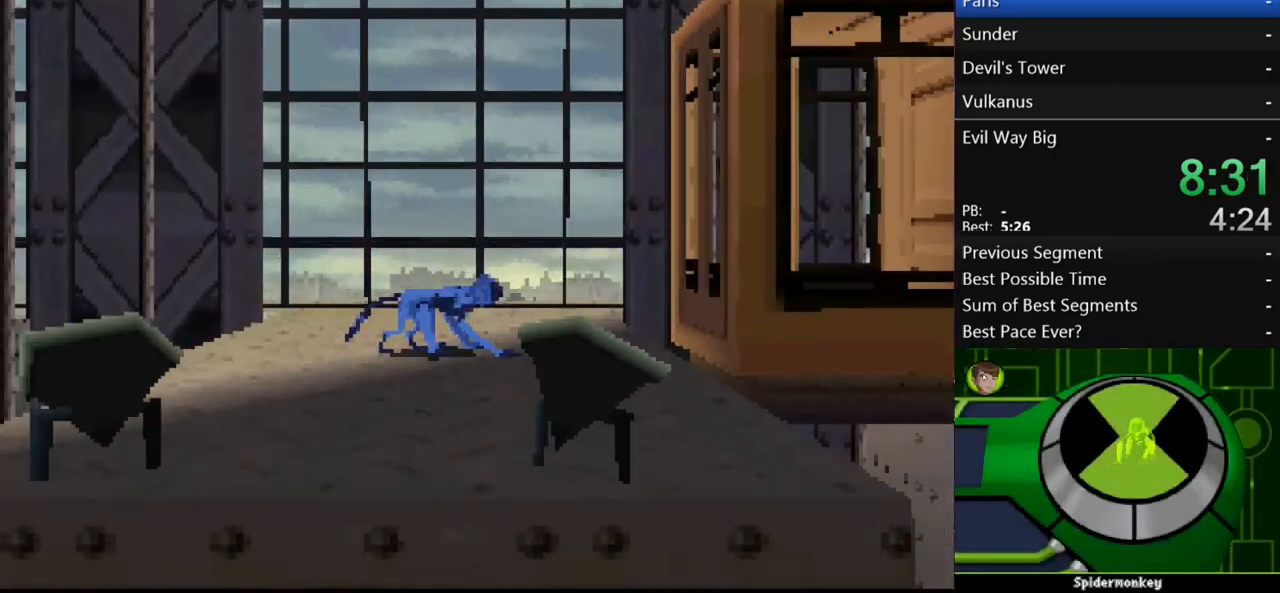
{"buttons": [], "left_stick": "right", "right_stick": "center", "events": []}
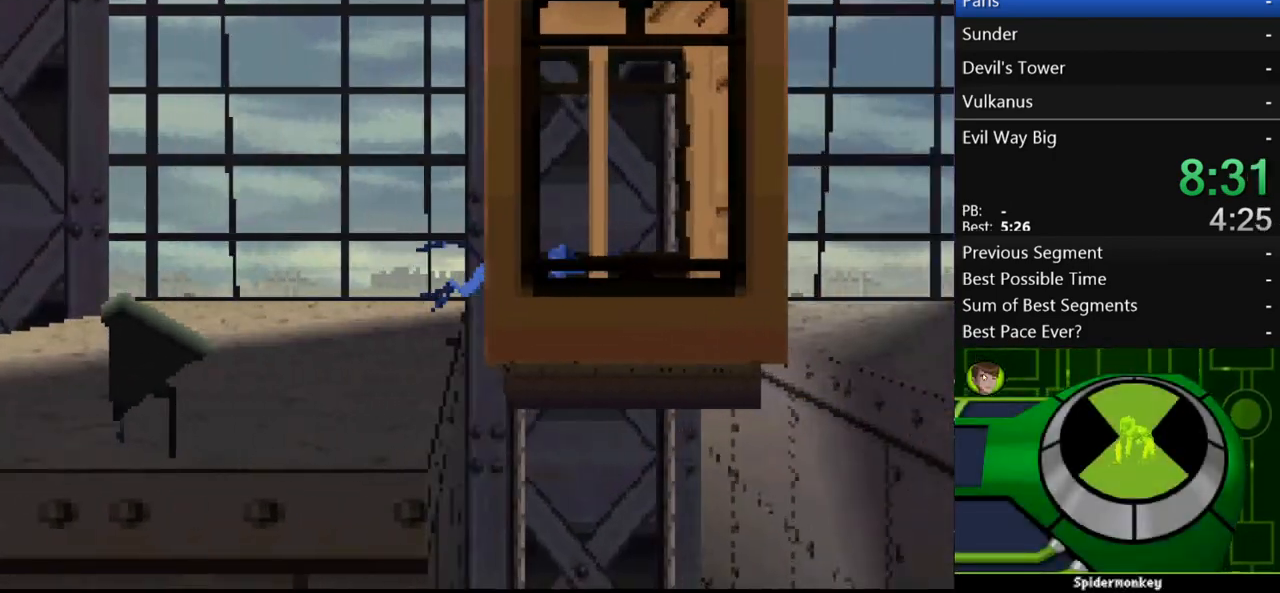
{"buttons": [], "left_stick": "center", "right_stick": "center", "events": [[133, "left_stick", "center"], [233, "Y", "down"], [267, "Y", "up"], [367, "Y", "down"], [467, "Y", "up"]]}
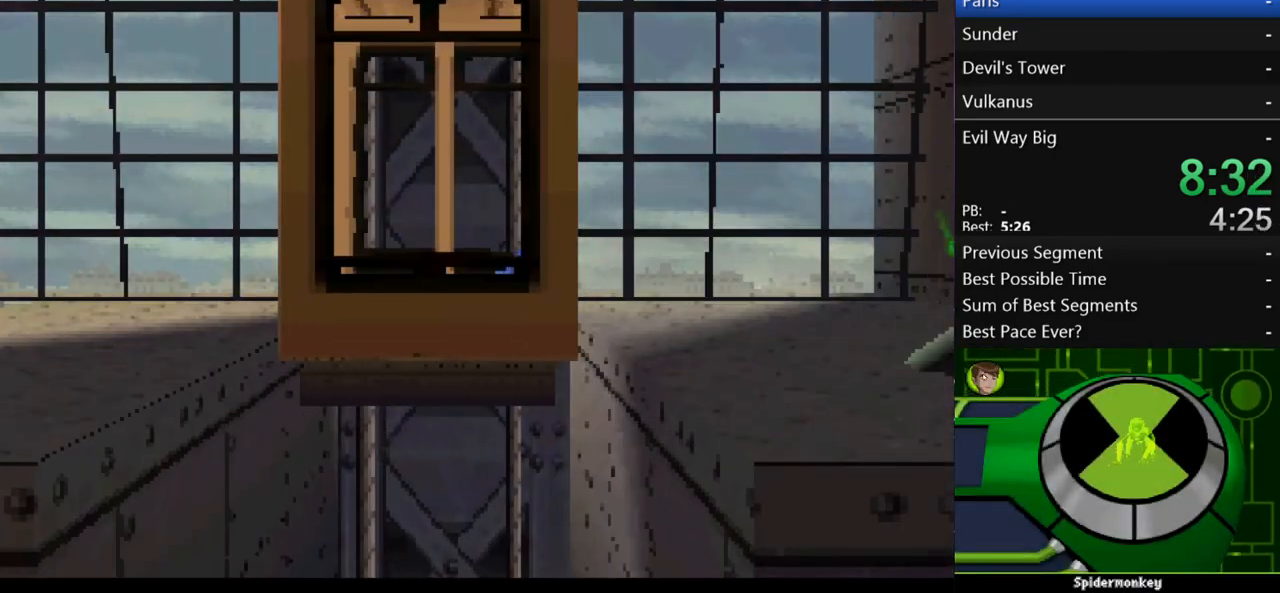
{"buttons": [], "left_stick": "center", "right_stick": "center", "events": [[33, "Y", "down"], [133, "Y", "up"]]}
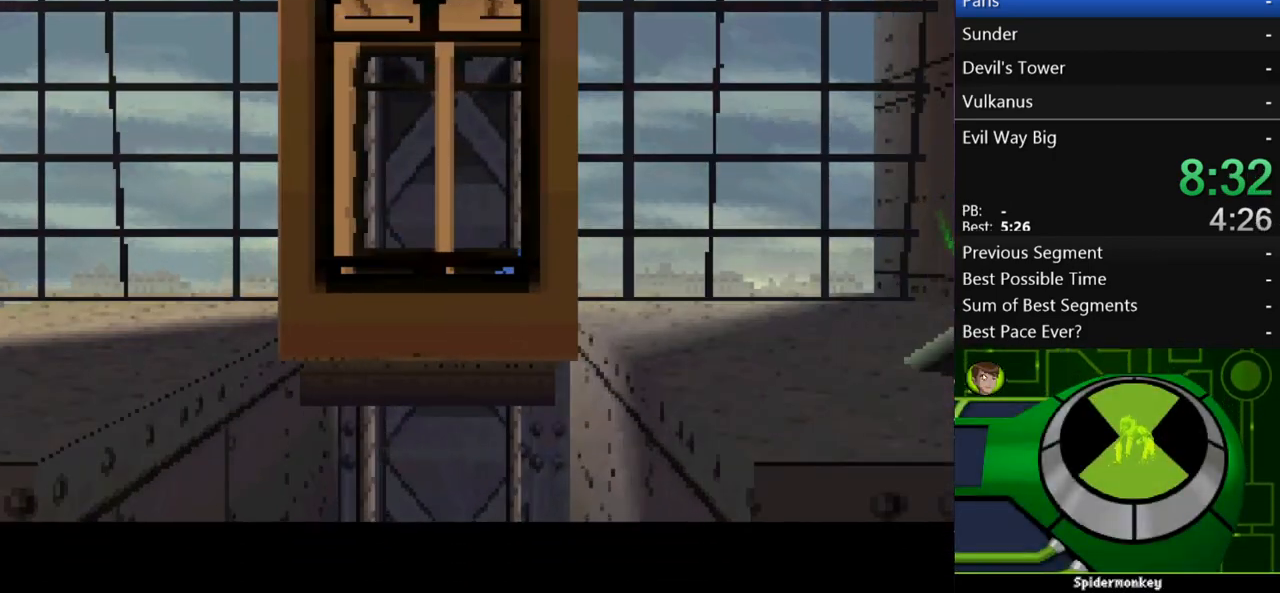
{"buttons": ["B"], "left_stick": "center", "right_stick": "center", "events": [[67, "B", "down"], [133, "B", "up"], [200, "B", "down"], [300, "B", "up"], [367, "B", "down"], [433, "B", "up"], [500, "B", "down"]]}
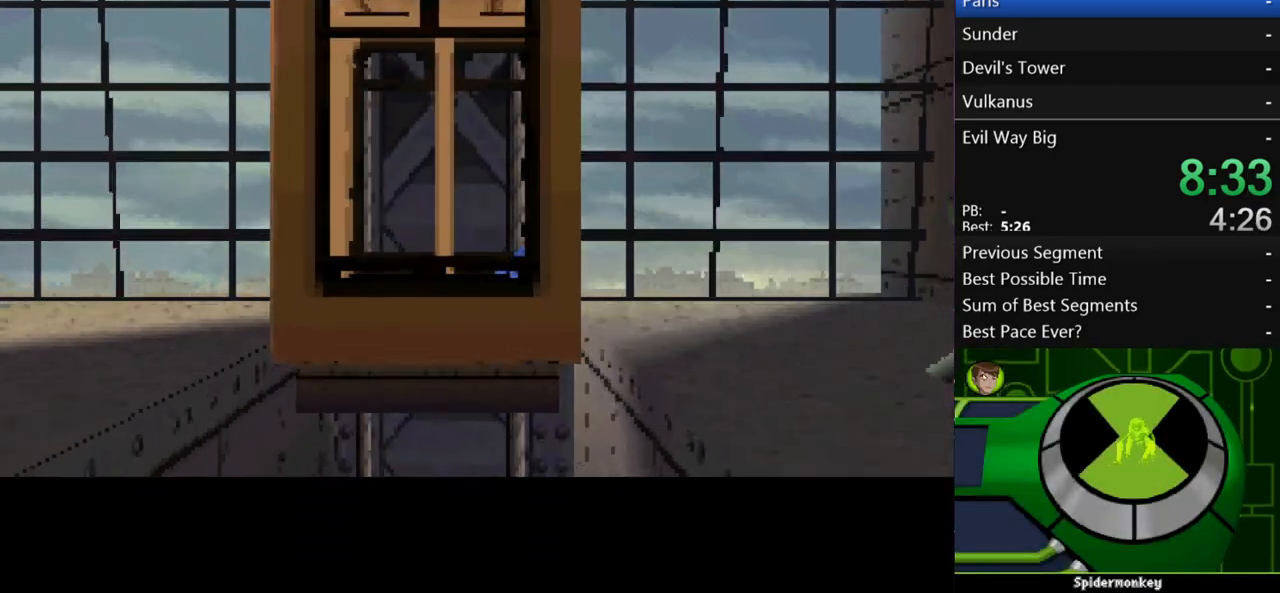
{"buttons": [], "left_stick": "center", "right_stick": "center", "events": [[100, "B", "up"], [200, "B", "down"], [300, "B", "up"], [367, "B", "down"], [500, "B", "up"]]}
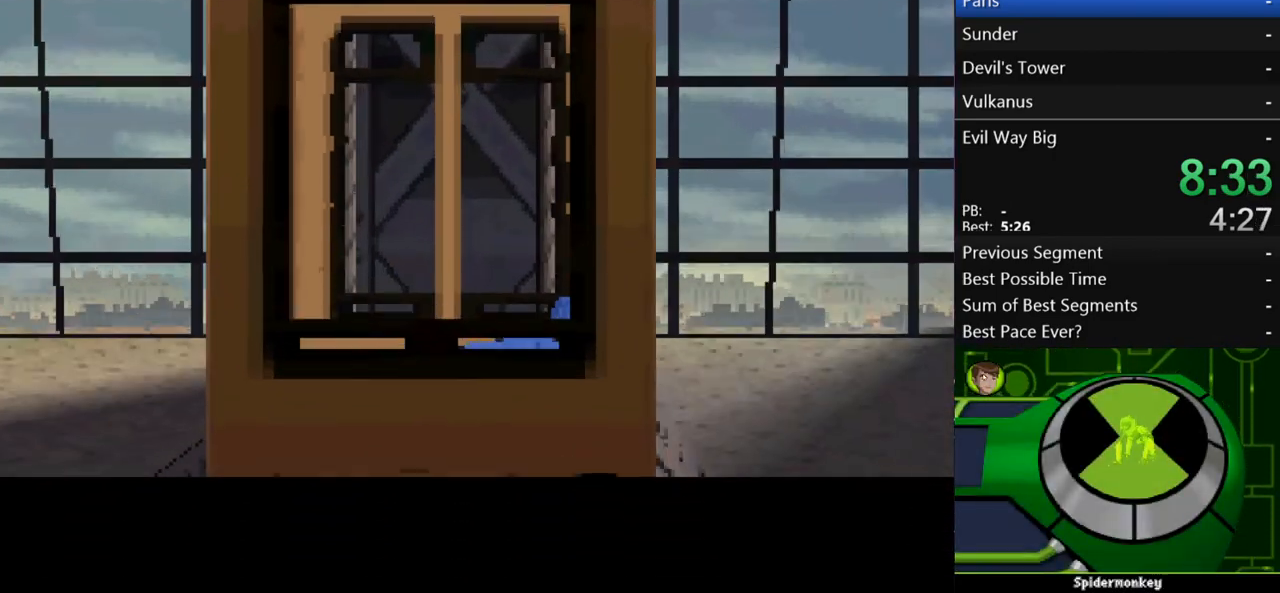
{"buttons": ["B"], "left_stick": "center", "right_stick": "center", "events": [[267, "B", "down"], [333, "B", "up"], [433, "B", "down"]]}
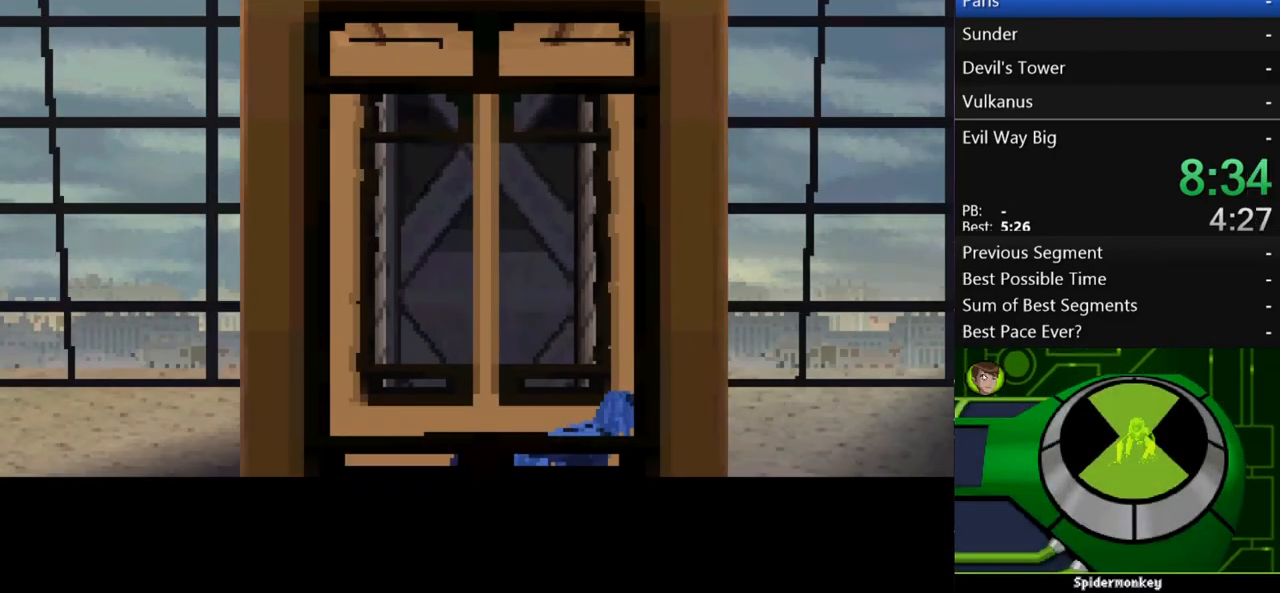
{"buttons": ["B"], "left_stick": "center", "right_stick": "center", "events": [[33, "B", "up"], [100, "B", "down"], [200, "B", "up"], [300, "B", "down"], [367, "B", "up"], [433, "B", "down"]]}
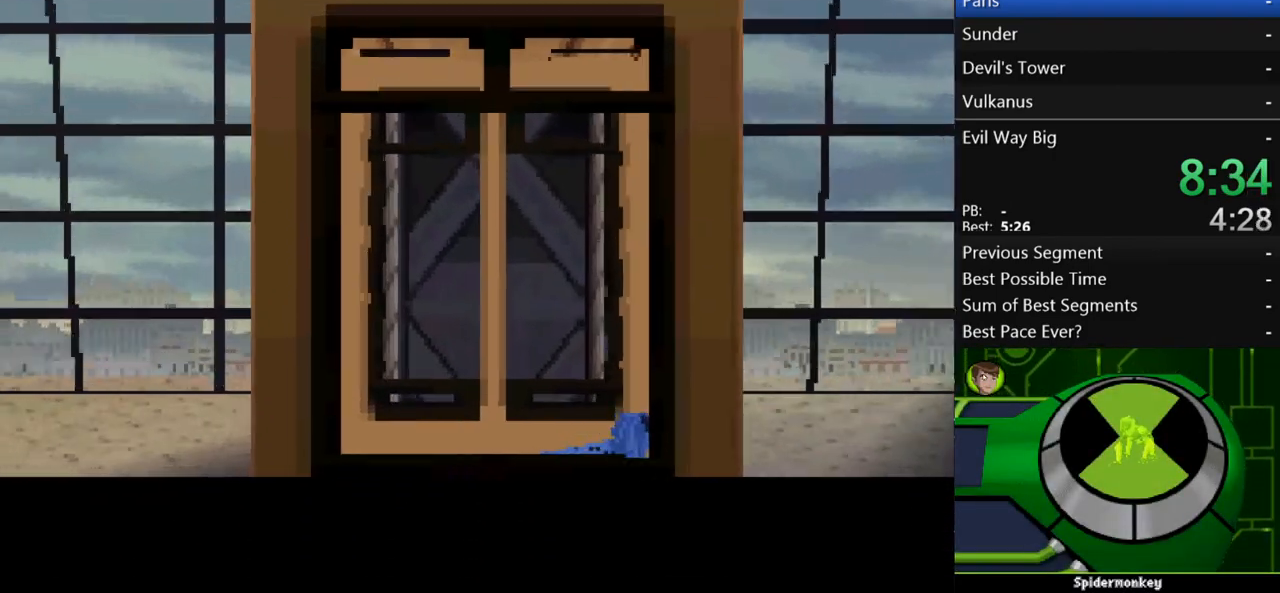
{"buttons": [], "left_stick": "center", "right_stick": "center", "events": [[33, "B", "up"], [100, "B", "down"], [200, "B", "up"], [267, "B", "down"], [367, "B", "up"]]}
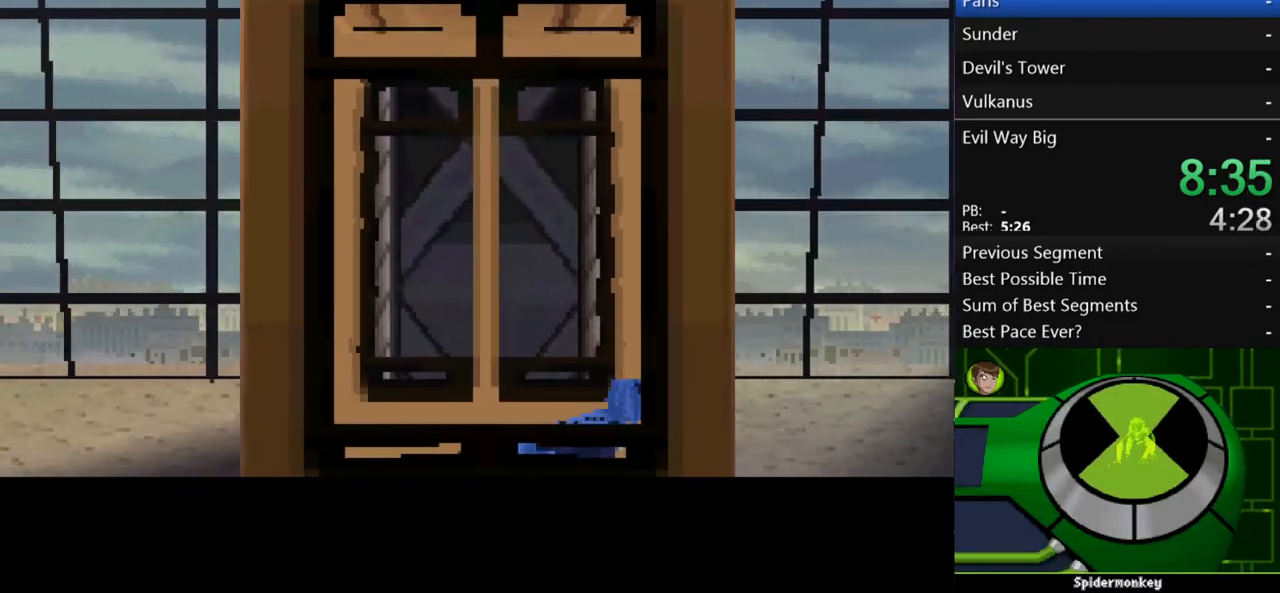
{"buttons": ["B"], "left_stick": "center", "right_stick": "center", "events": [[67, "B", "down"], [133, "B", "up"], [200, "B", "down"], [300, "B", "up"], [367, "B", "down"], [433, "B", "up"], [500, "B", "down"]]}
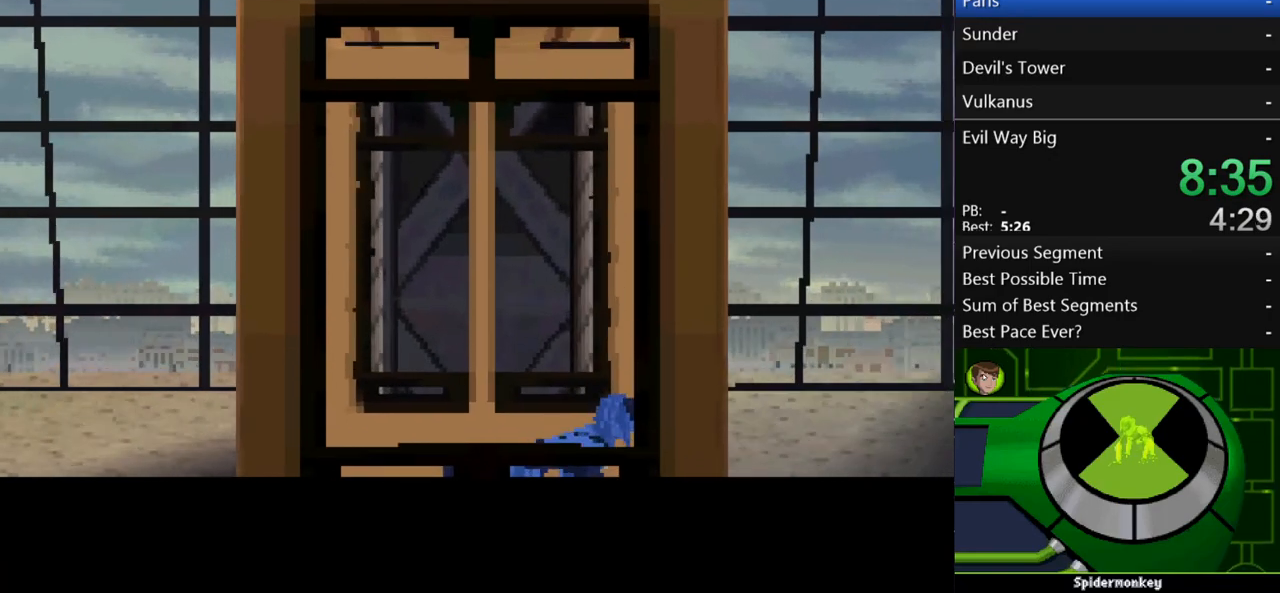
{"buttons": ["B"], "left_stick": "center", "right_stick": "center", "events": [[100, "B", "up"], [200, "B", "down"], [233, "B", "up"], [333, "B", "down"], [433, "B", "up"], [500, "B", "down"]]}
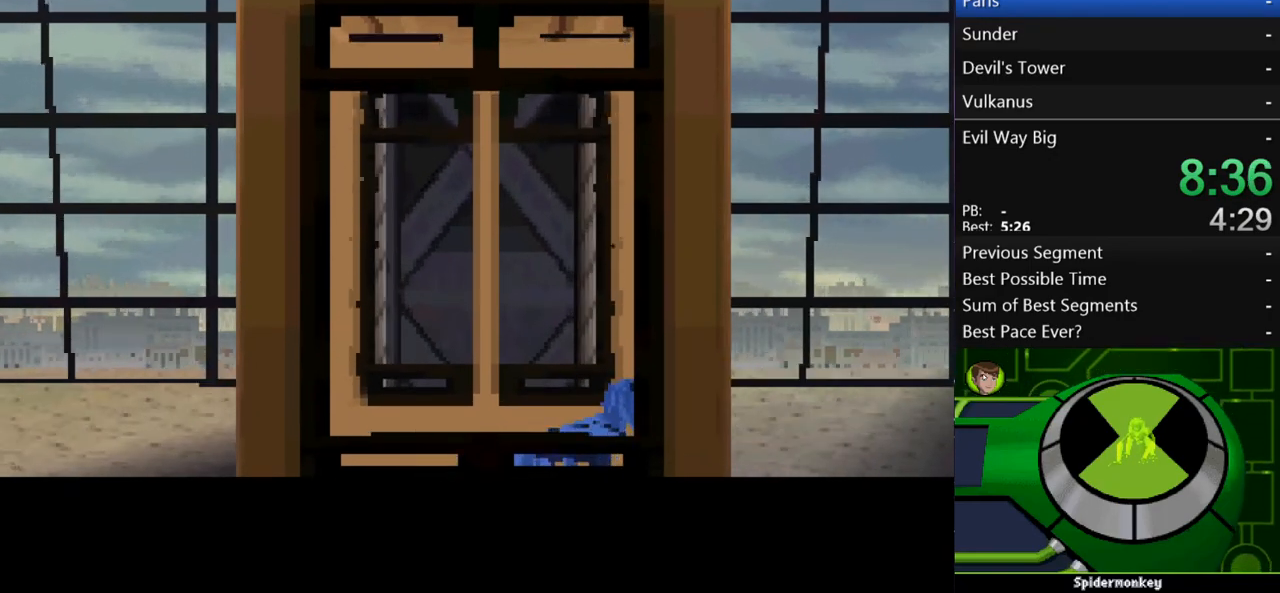
{"buttons": ["B"], "left_stick": "center", "right_stick": "center", "events": [[67, "B", "up"], [133, "B", "down"], [233, "B", "up"], [300, "B", "down"], [400, "B", "up"], [500, "B", "down"]]}
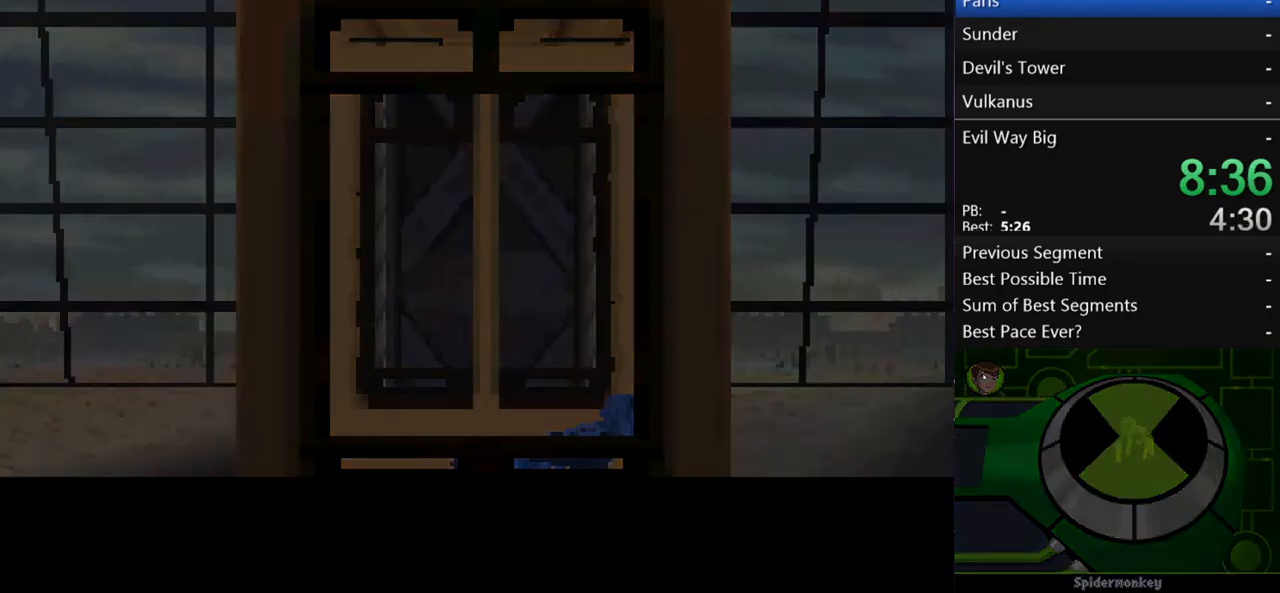
{"buttons": [], "left_stick": "center", "right_stick": "center", "events": [[33, "B", "up"], [133, "B", "down"], [200, "B", "up"], [300, "B", "down"], [400, "B", "up"]]}
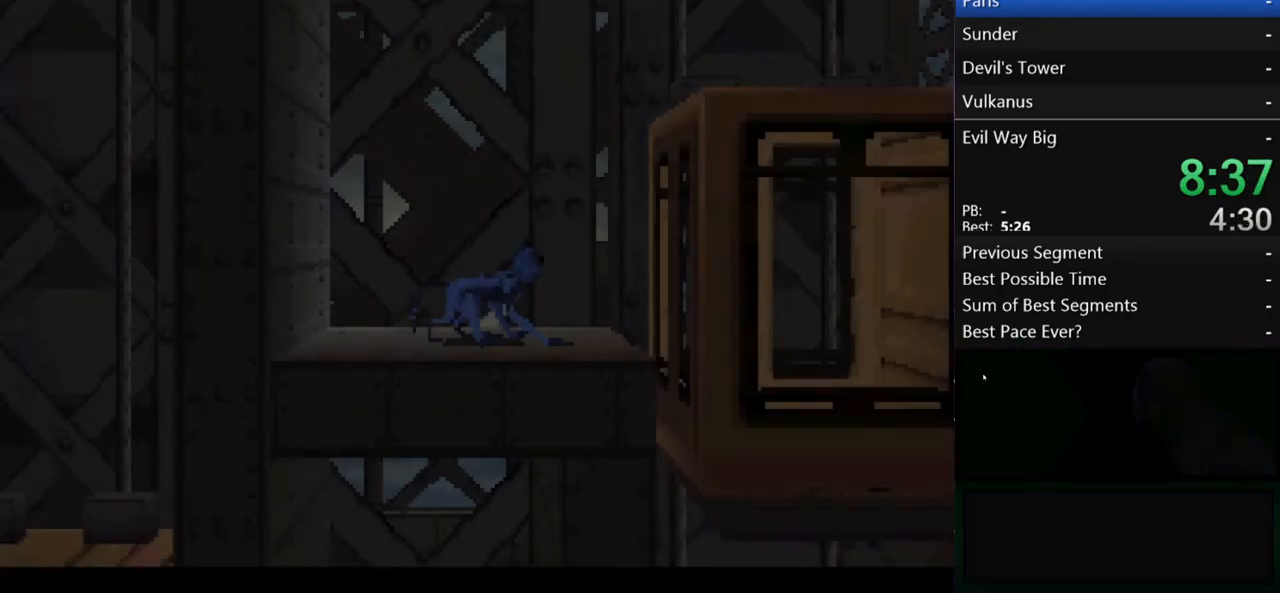
{"buttons": [], "left_stick": "right", "right_stick": "center", "events": [[333, "B", "down"], [400, "B", "up"], [500, "left_stick", "right"]]}